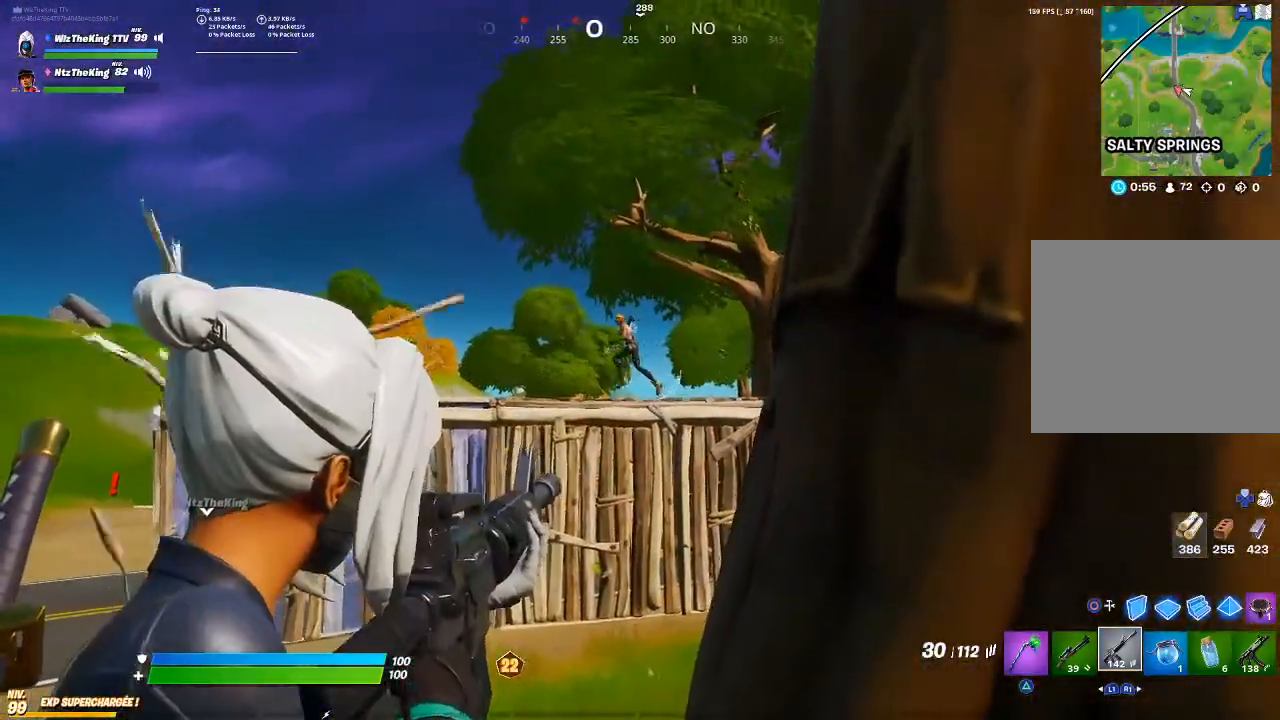
Gameplay with a controller (PlayStation layout); each line is a JSON object with the inputs held at the frame after it. "events" lists button and stick changes between this image and that frame as [ms after this image, input, new state], when the widget could be followed in between.
{"buttons": ["L2", "R2"], "left_stick": "left", "right_stick": "left", "events": [[17, "right_stick", "up-left"], [33, "R2", "down"], [217, "right_stick", "down"], [317, "right_stick", "center"], [417, "left_stick", "left"], [417, "right_stick", "left"]]}
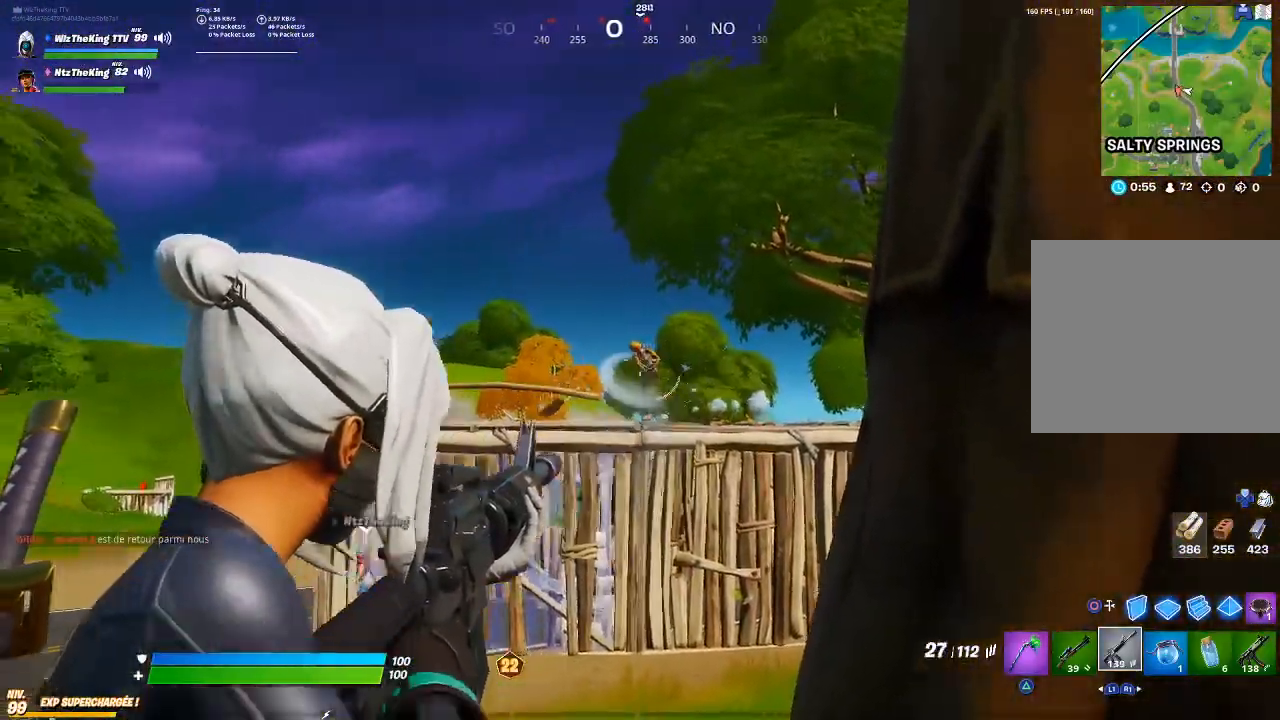
{"buttons": ["L2", "R2"], "left_stick": "center", "right_stick": "center", "events": [[50, "left_stick", "center"], [66, "right_stick", "center"], [133, "right_stick", "up-right"], [250, "right_stick", "up-left"], [316, "right_stick", "left"], [417, "right_stick", "center"]]}
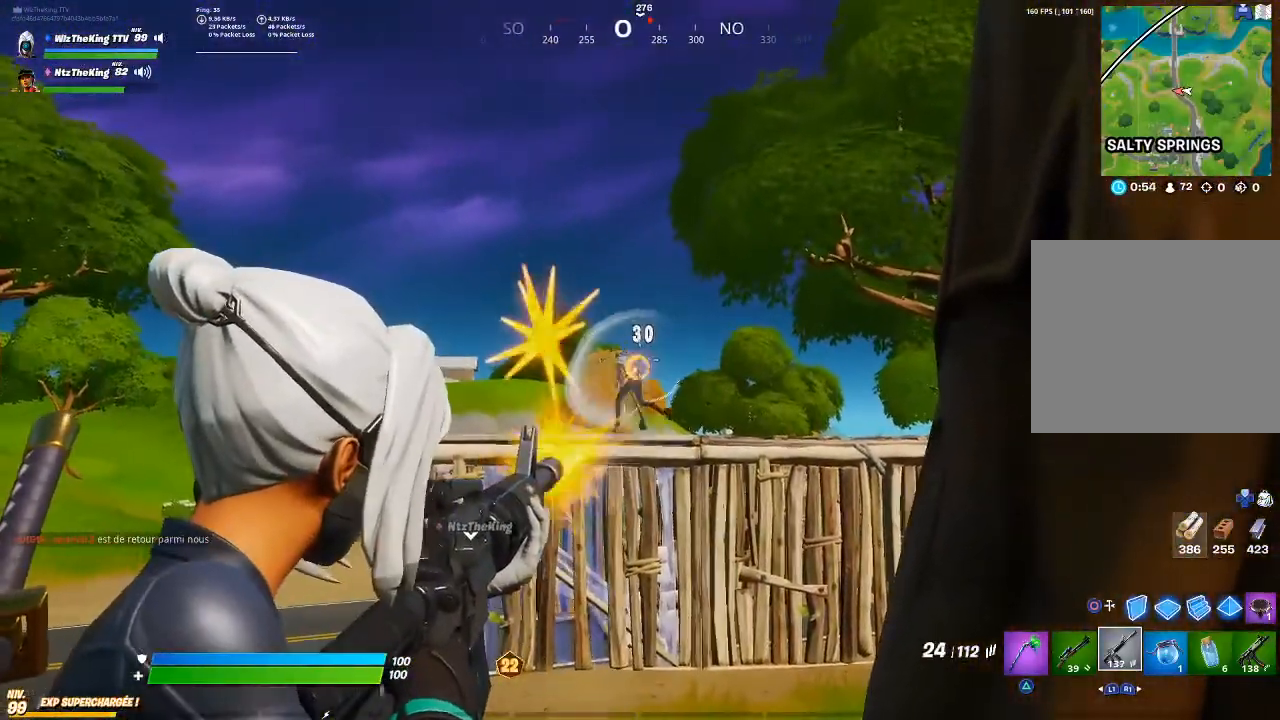
{"buttons": ["L2", "R2"], "left_stick": "up-left", "right_stick": "down", "events": [[33, "right_stick", "left"], [67, "left_stick", "down-left"], [133, "right_stick", "down-left"], [200, "R3", "down"], [217, "left_stick", "center"], [234, "right_stick", "center"], [317, "R3", "up"], [350, "right_stick", "down"], [417, "left_stick", "left"], [501, "left_stick", "up-left"]]}
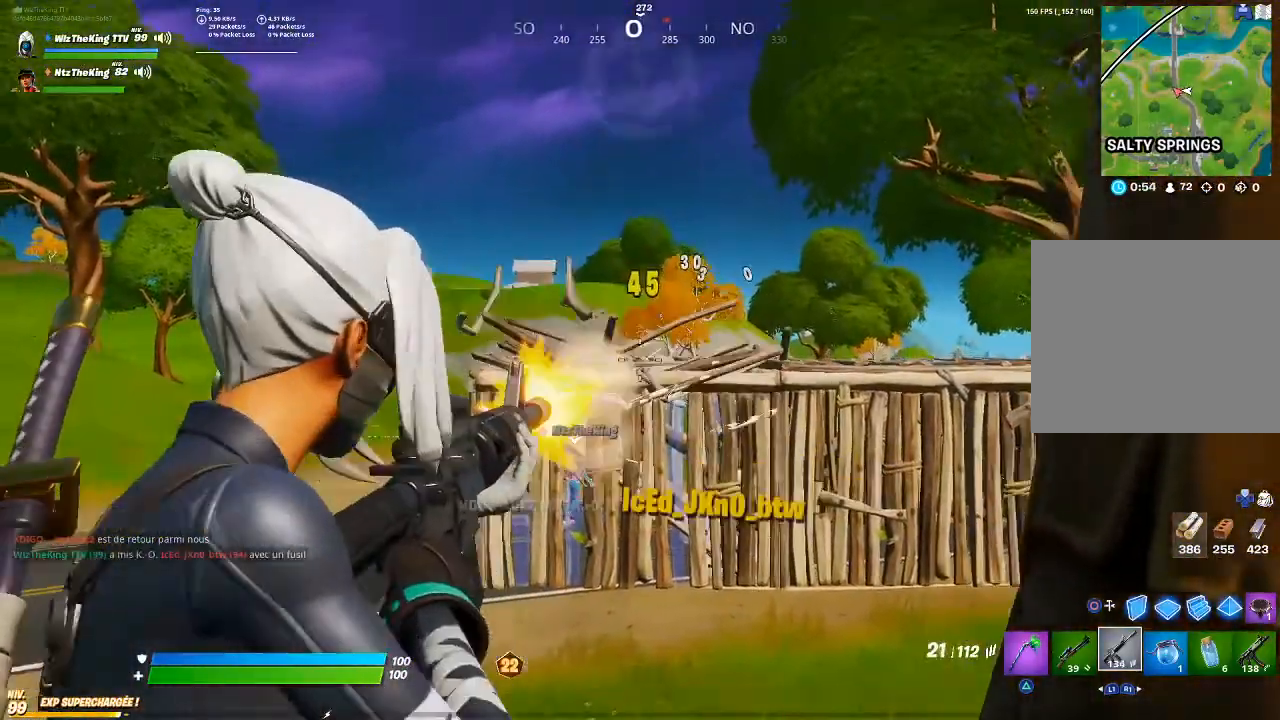
{"buttons": [], "left_stick": "up-left", "right_stick": "center", "events": [[100, "left_stick", "up"], [150, "R2", "up"], [166, "right_stick", "center"], [200, "L2", "up"], [233, "right_stick", "right"], [333, "left_stick", "up-left"], [433, "right_stick", "center"]]}
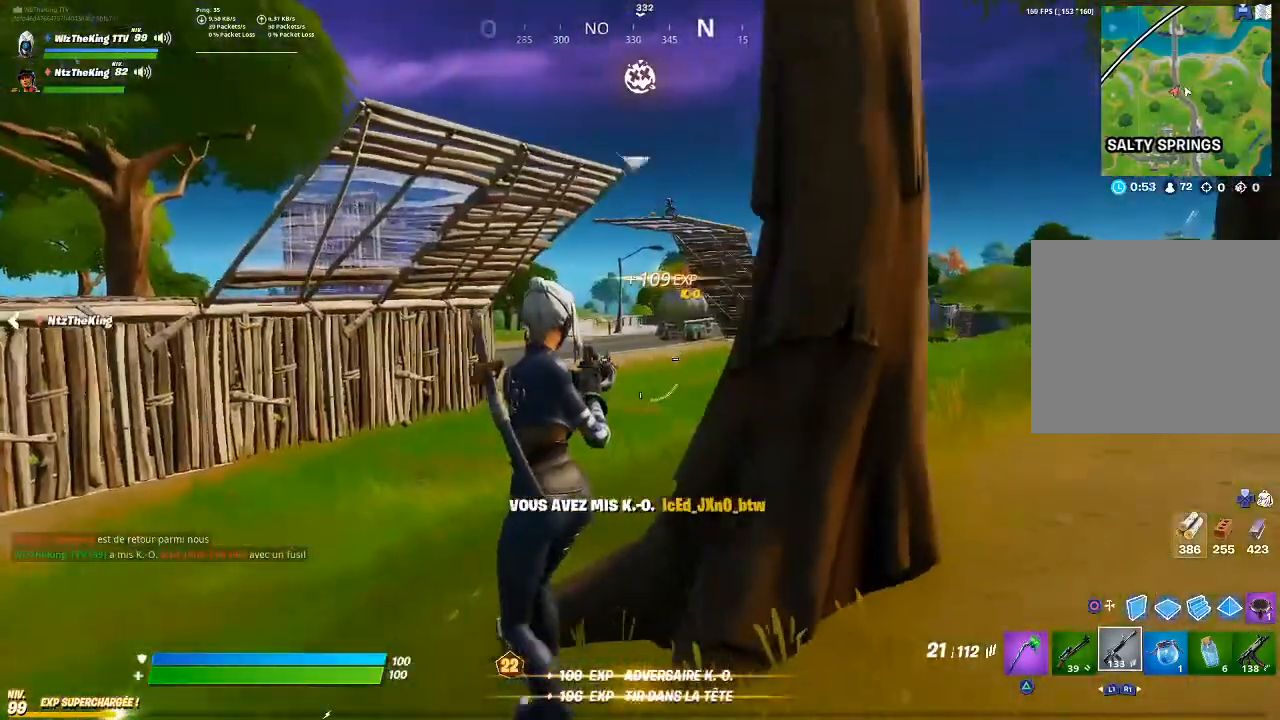
{"buttons": [], "left_stick": "right", "right_stick": "center", "events": [[50, "left_stick", "right"], [133, "R3", "down"], [234, "R3", "up"]]}
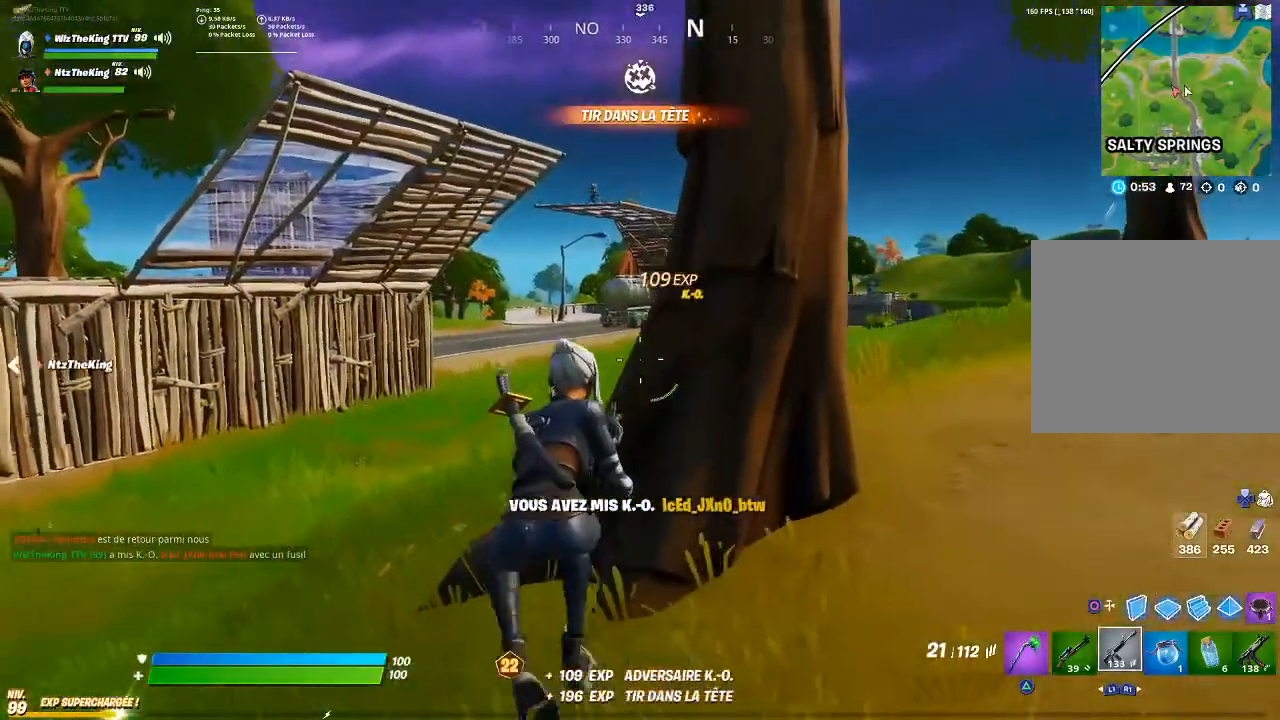
{"buttons": ["L2"], "left_stick": "center", "right_stick": "center", "events": [[467, "left_stick", "center"], [500, "L2", "down"]]}
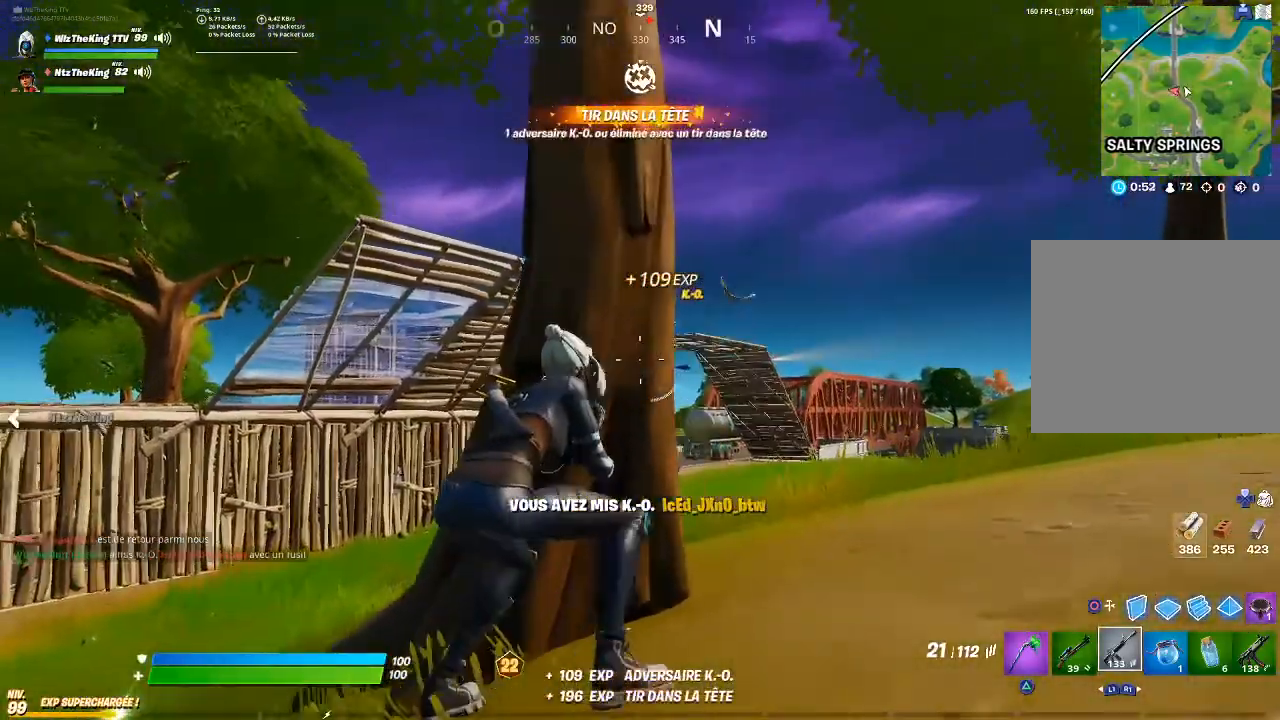
{"buttons": ["L2"], "left_stick": "right", "right_stick": "right", "events": [[17, "L1", "down"], [184, "right_stick", "up"], [250, "left_stick", "right"], [267, "L1", "up"], [501, "right_stick", "right"]]}
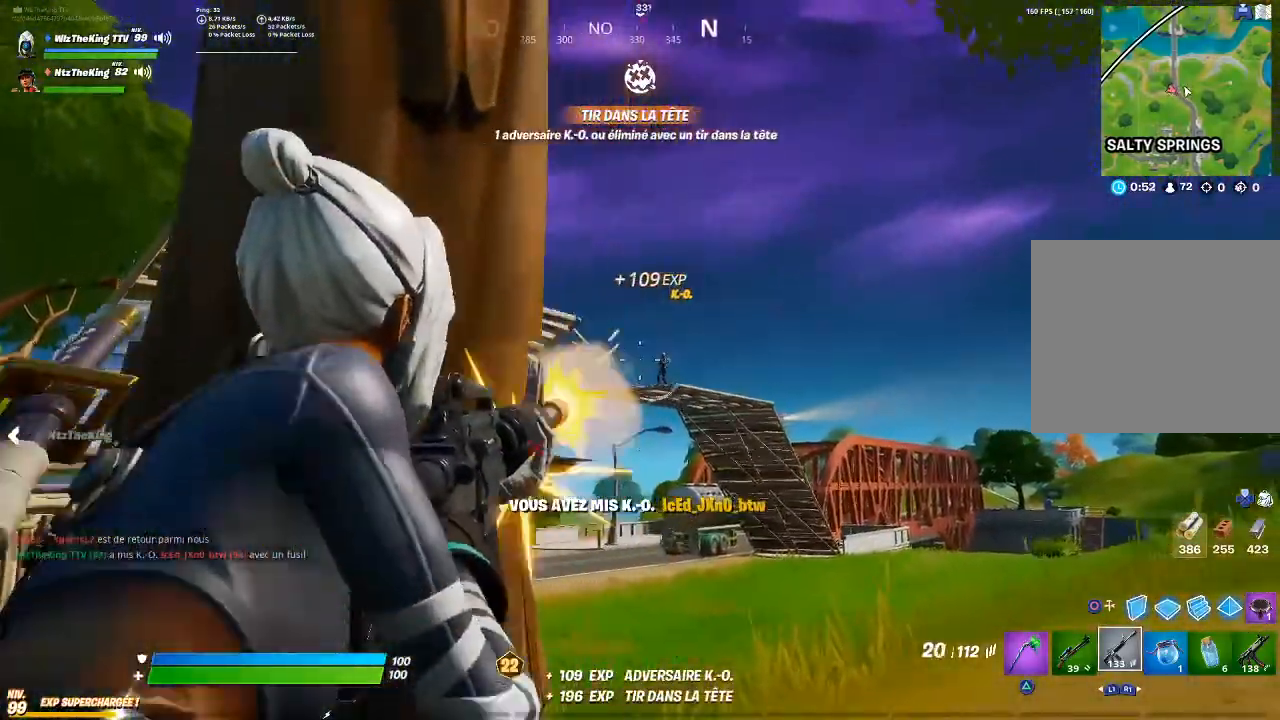
{"buttons": ["L2", "R2"], "left_stick": "right", "right_stick": "center"}